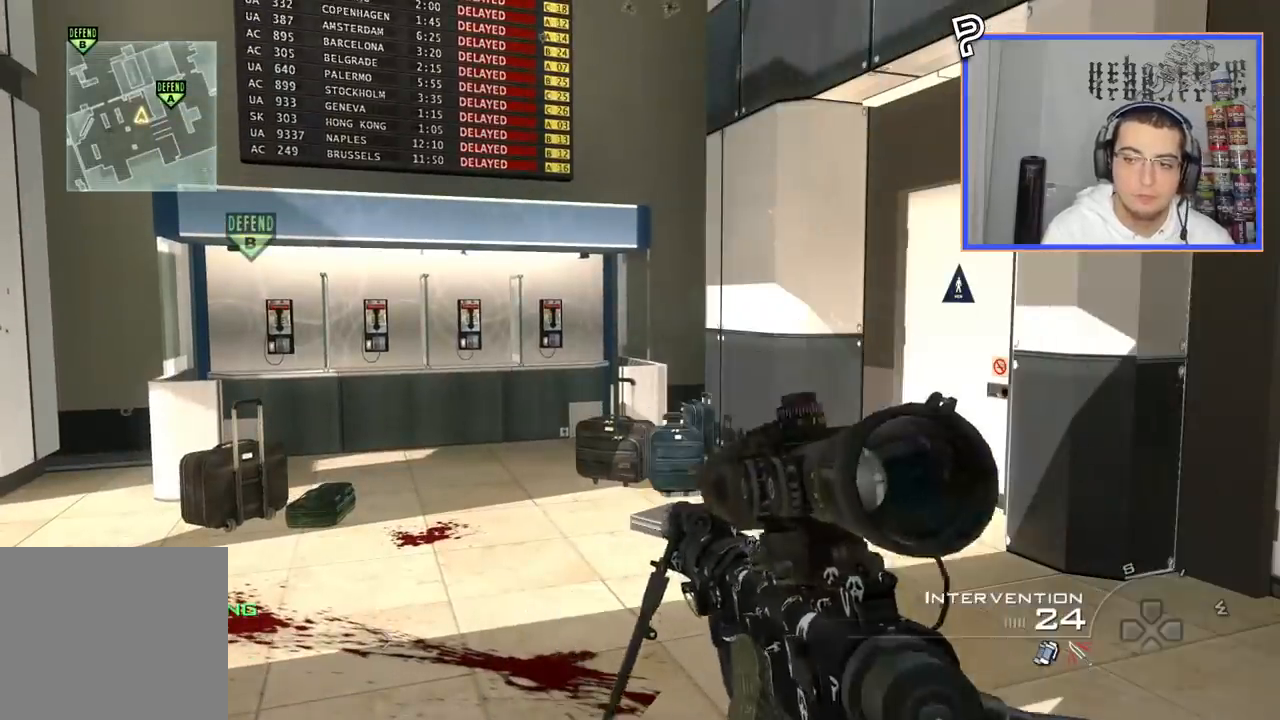
Gameplay with a controller (PlayStation layout); each line is a JSON object with the inputs held at the frame after it. "events" lists button and stick changes between this image and that frame as [ms after this image, input, new state], when the widget could be followed in between. Not read: R1.
{"buttons": ["TRIANGLE"], "left_stick": "center", "right_stick": "center", "events": [[133, "CIRCLE", "down"], [200, "DPAD_DOWN", "down"], [233, "CIRCLE", "up"], [300, "CROSS", "down"], [300, "DPAD_DOWN", "up"], [383, "CROSS", "up"], [467, "TRIANGLE", "down"]]}
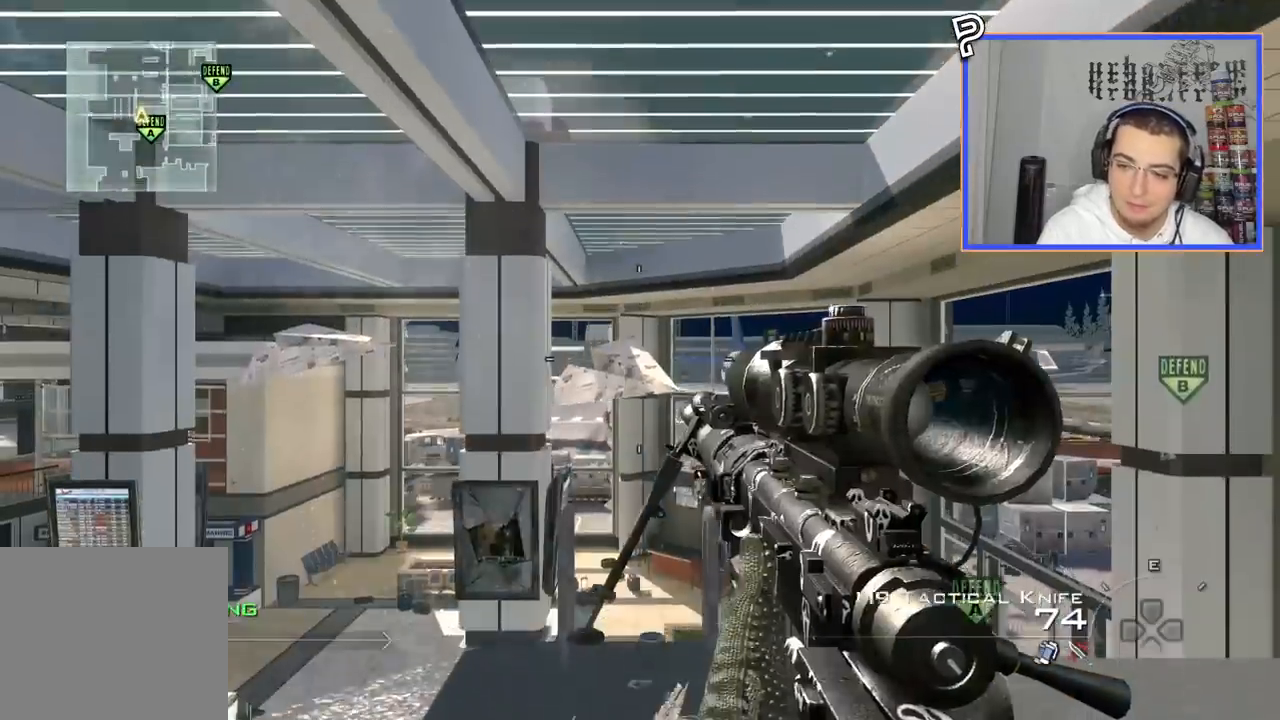
{"buttons": [], "left_stick": "center", "right_stick": "center", "events": [[67, "TRIANGLE", "up"], [367, "CIRCLE", "down"], [451, "CIRCLE", "up"]]}
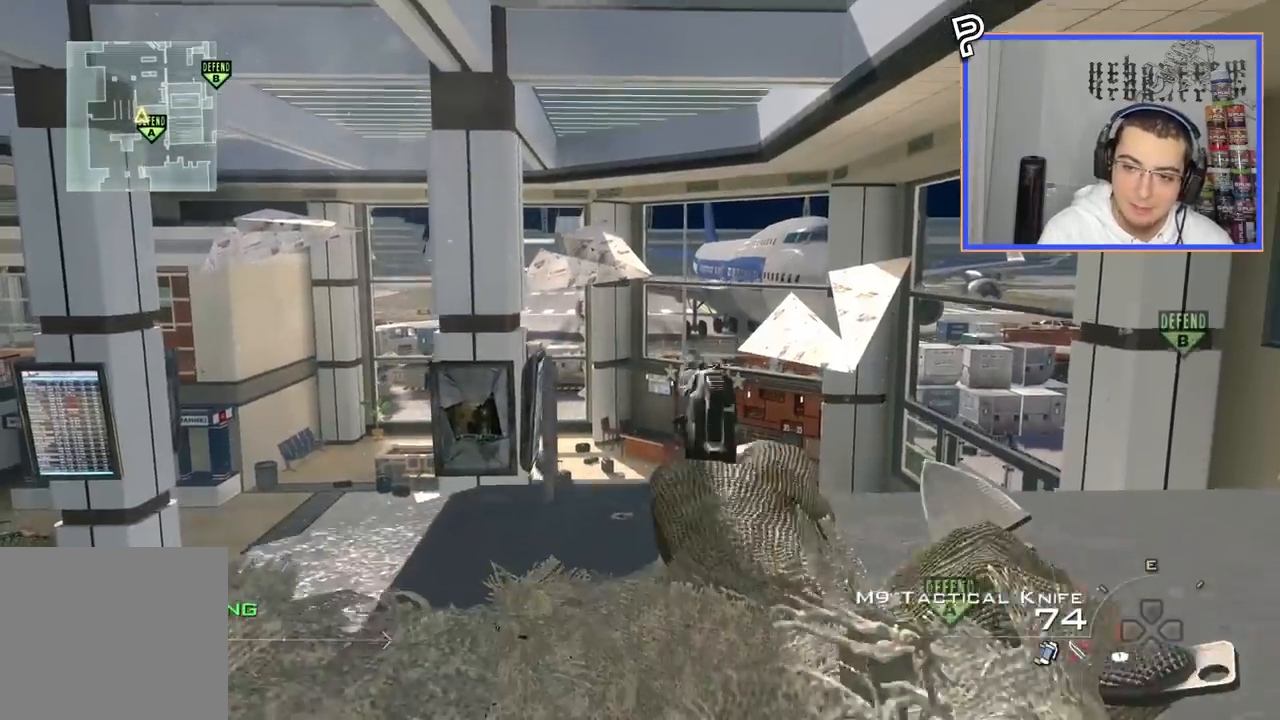
{"buttons": [], "left_stick": "center", "right_stick": "center", "events": [[16, "CROSS", "down"], [83, "CROSS", "up"]]}
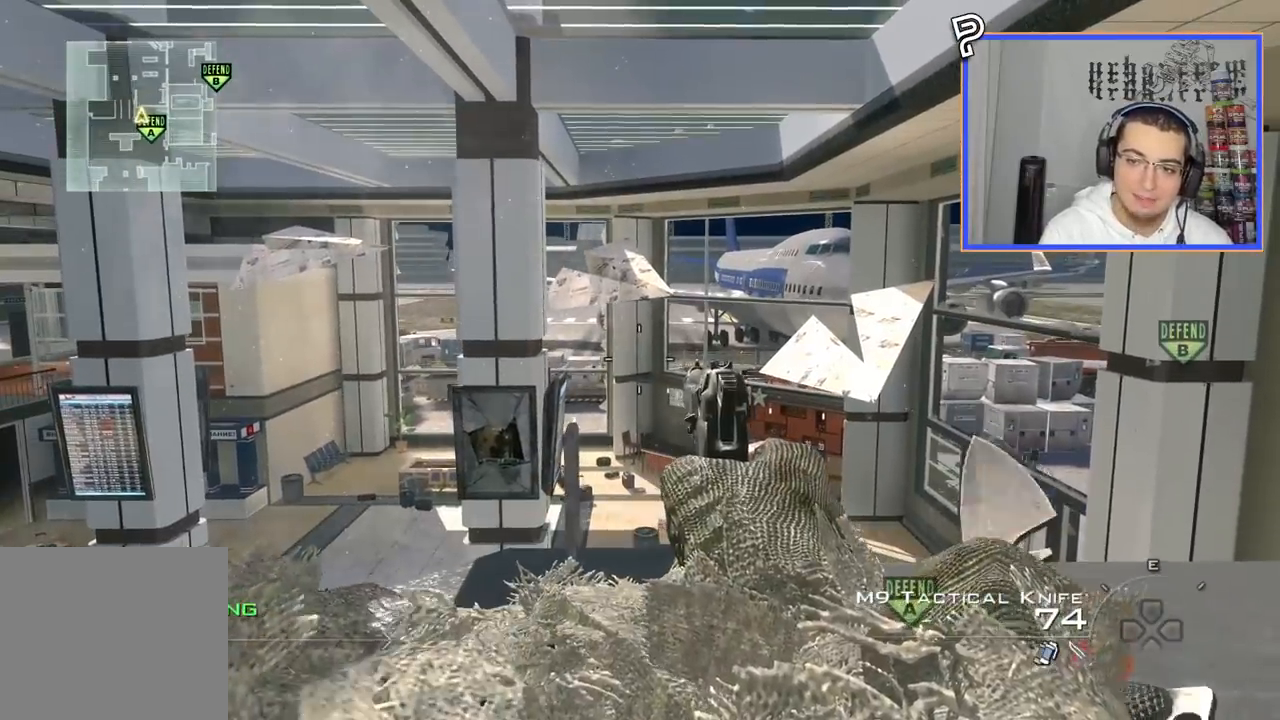
{"buttons": [], "left_stick": "center", "right_stick": "right", "events": [[401, "SQUARE", "down"], [467, "SQUARE", "up"], [484, "right_stick", "right"]]}
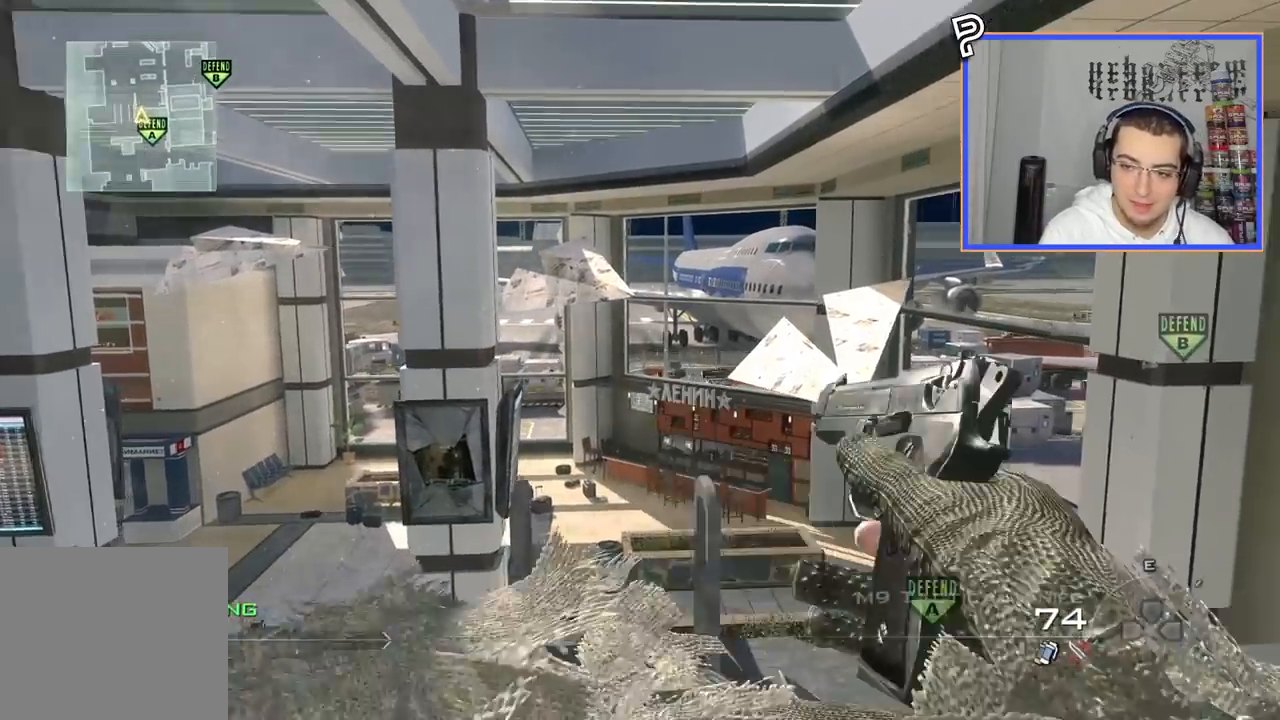
{"buttons": [], "left_stick": "left", "right_stick": "right", "events": [[50, "CROSS", "down"], [150, "left_stick", "down"], [167, "CROSS", "up"], [217, "L3", "down"], [217, "left_stick", "up"], [267, "TRIANGLE", "down"], [333, "L3", "up"], [333, "TRIANGLE", "up"], [333, "left_stick", "center"], [383, "TRIANGLE", "down"], [467, "TRIANGLE", "up"], [467, "left_stick", "left"]]}
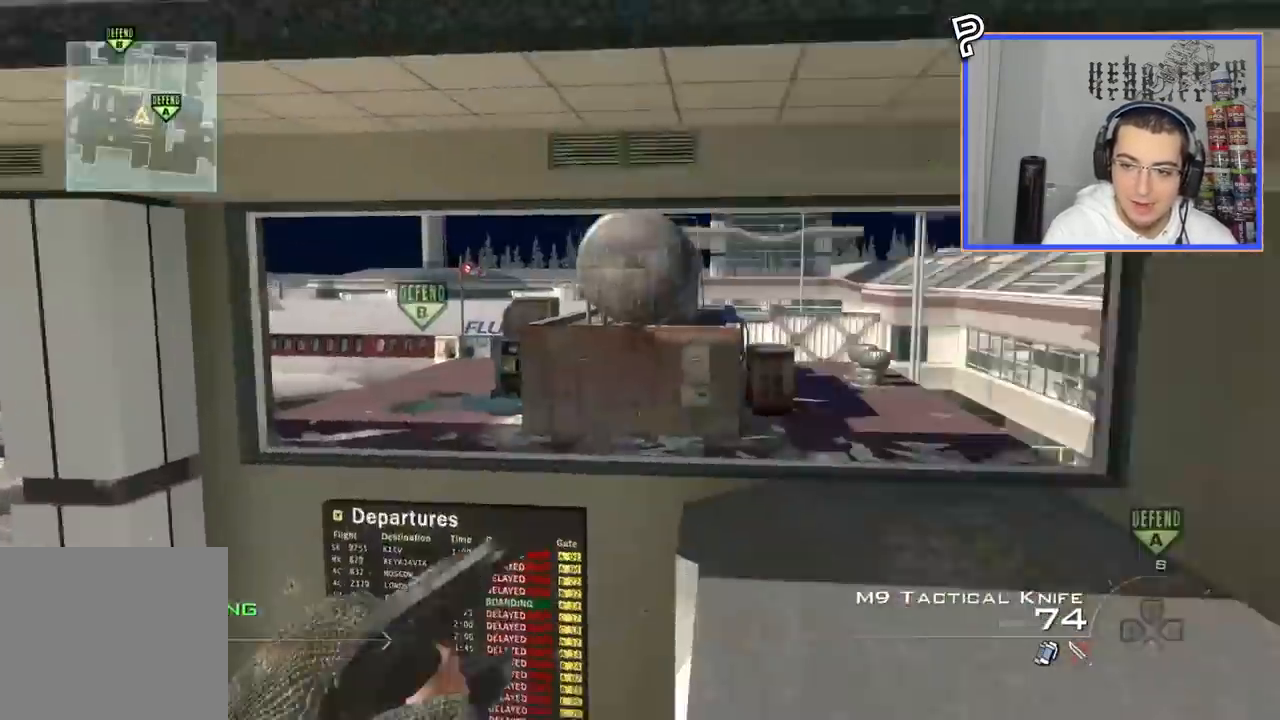
{"buttons": [], "left_stick": "center", "right_stick": "center", "events": [[150, "right_stick", "center"], [284, "right_stick", "right"], [317, "CROSS", "down"], [434, "CROSS", "up"], [434, "left_stick", "center"], [434, "right_stick", "center"]]}
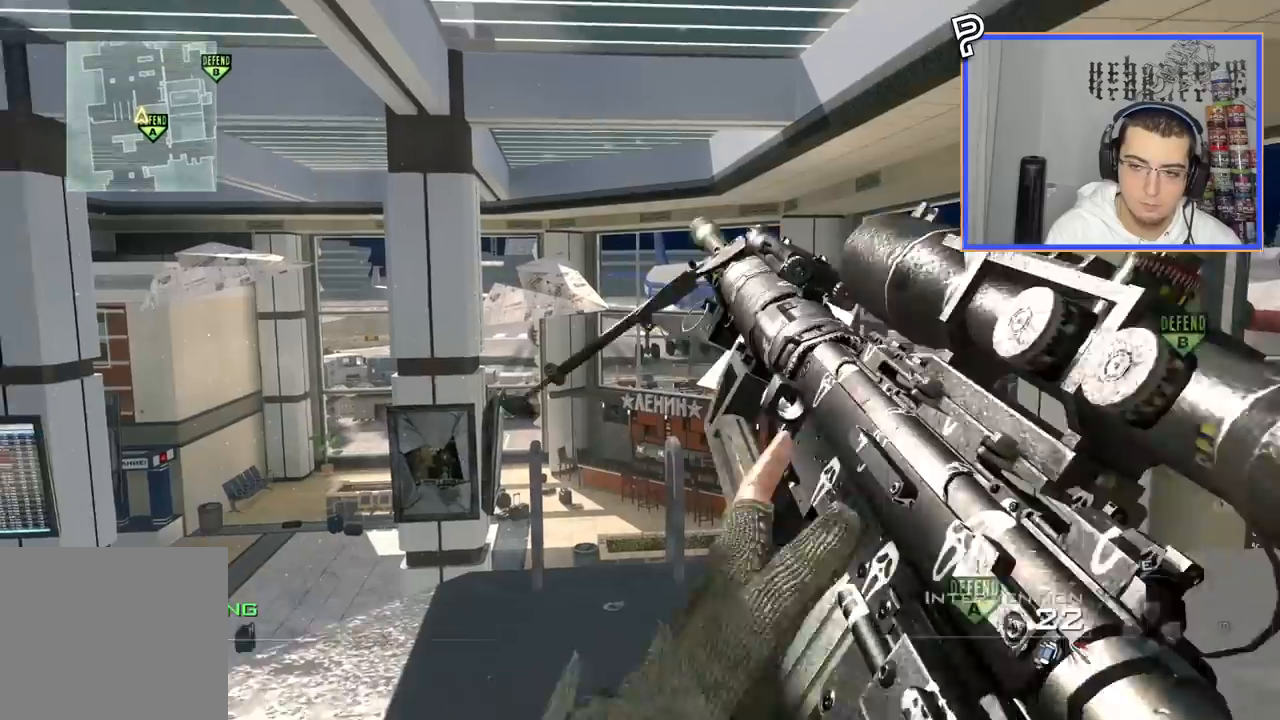
{"buttons": [], "left_stick": "center", "right_stick": "center", "events": [[100, "CIRCLE", "down"], [183, "CIRCLE", "up"], [250, "CROSS", "down"], [333, "CROSS", "up"]]}
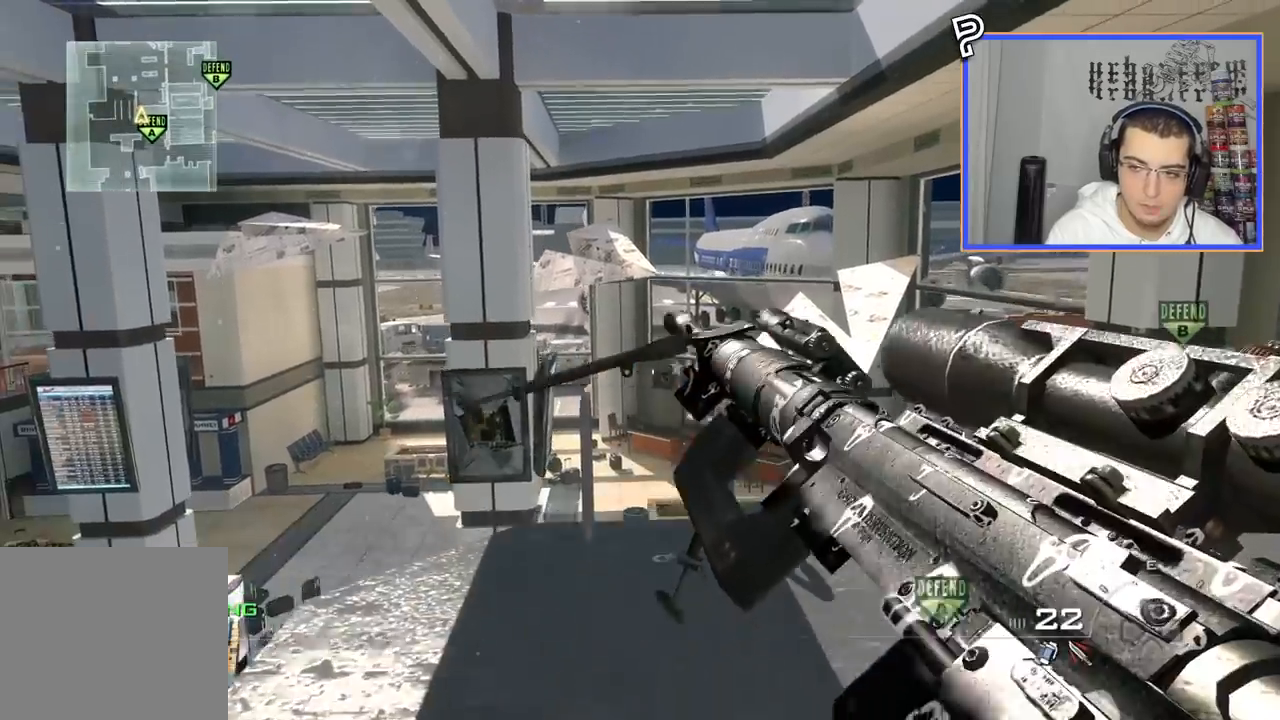
{"buttons": [], "left_stick": "center", "right_stick": "center", "events": [[84, "CIRCLE", "down"], [150, "CIRCLE", "up"], [234, "CROSS", "down"], [334, "CROSS", "up"]]}
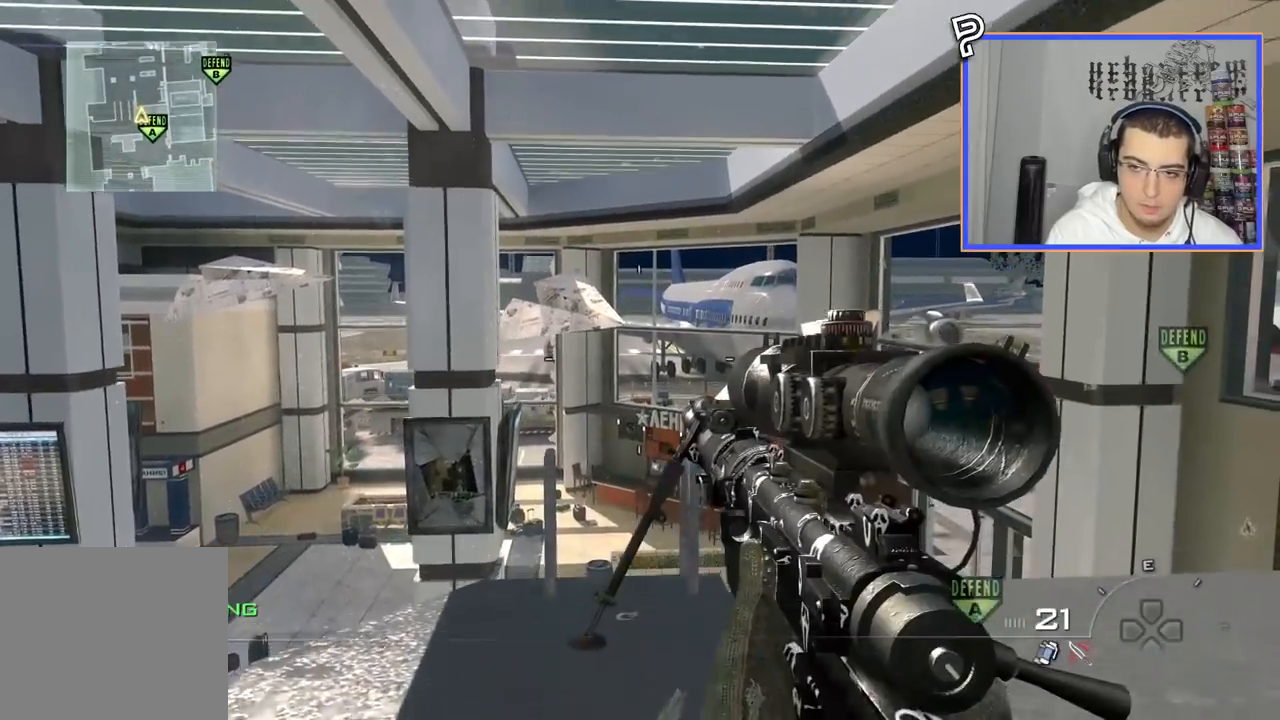
{"buttons": ["SQUARE", "R2"], "left_stick": "up", "right_stick": "right", "events": [[450, "R2", "down"], [450, "SQUARE", "down"], [467, "left_stick", "up"], [484, "right_stick", "right"]]}
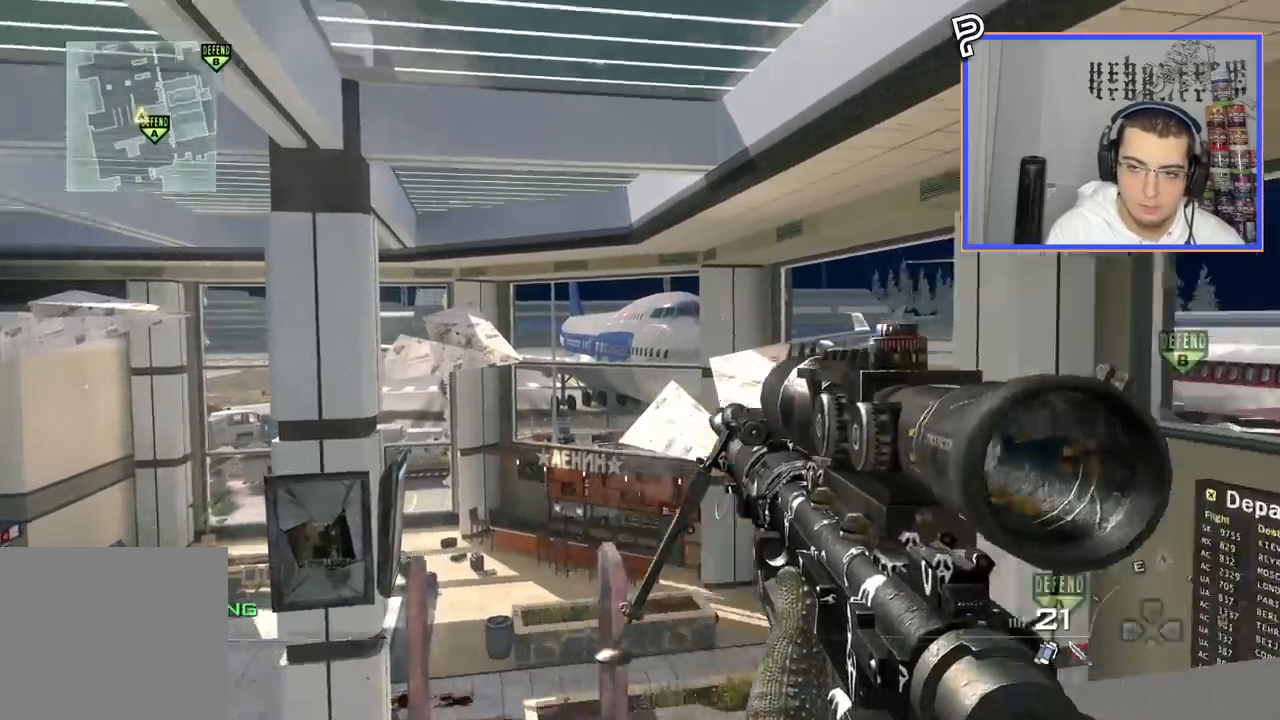
{"buttons": ["L3"], "left_stick": "up", "right_stick": "right", "events": [[17, "SQUARE", "up"], [34, "R2", "up"], [67, "CROSS", "down"], [117, "left_stick", "center"], [167, "CROSS", "up"], [267, "L3", "down"], [267, "left_stick", "up"]]}